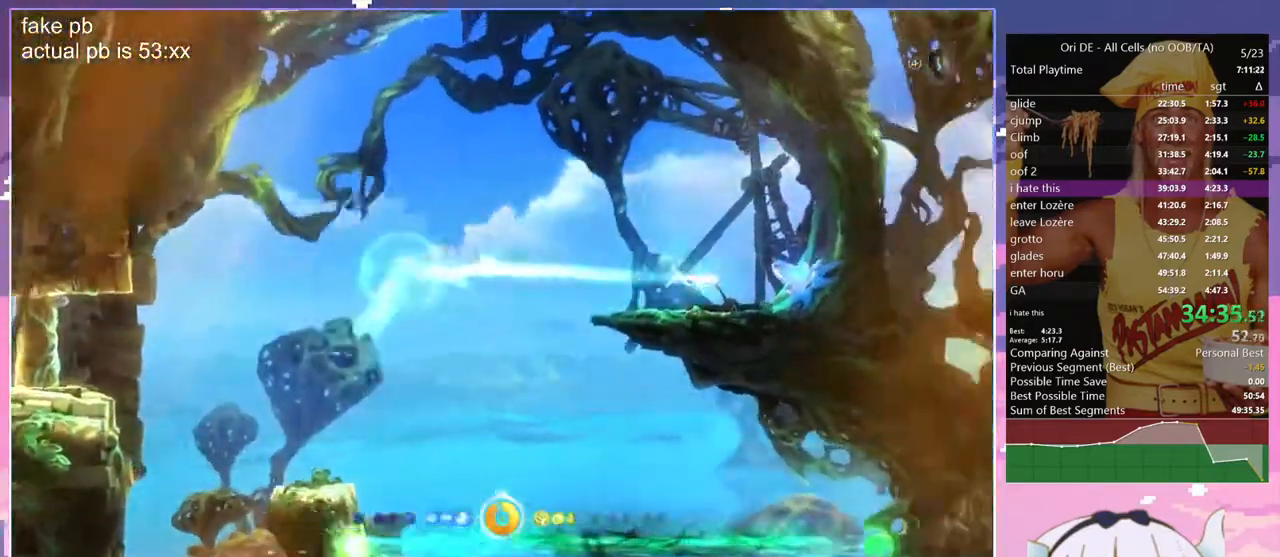
Gameplay with keyboard; each line is a JSON object with the keys held at the frame after it. "events" lists presses ("down") and releases ("up") of "bash", "bash2", "bash3", "bash4", "bz", "cdash", "cjugg", "cnfrm", "cnfrm2", "d", "dash", "dbash", "debug", "escape", "glide", "glimb", "grndc", "grnde", "jump", "jump2", "q", "rjump", "s", "sa", "save", "spirit", "toggle" and "z" between this image and that frame as [ms after this image, input, new state], when the widget could be followed in between. No other keys are recorded. Mouse input is not recorded. Key names are as the overlay labels them; some are game actions (e.g. jump) rather than physical keys.
{"keys": ["q"], "events": [[33, "cdash", "up"], [183, "glimb", "down"], [367, "d", "up"], [367, "q", "down"], [417, "glimb", "up"]]}
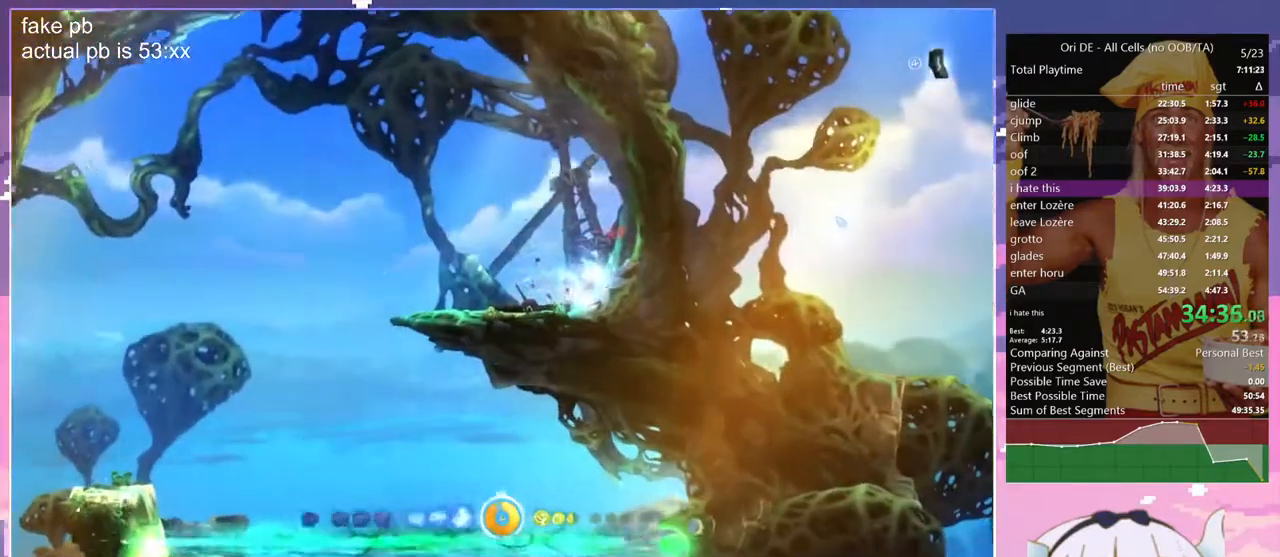
{"keys": ["d", "glimb"], "events": [[283, "d", "down"], [333, "glimb", "down"], [383, "q", "up"]]}
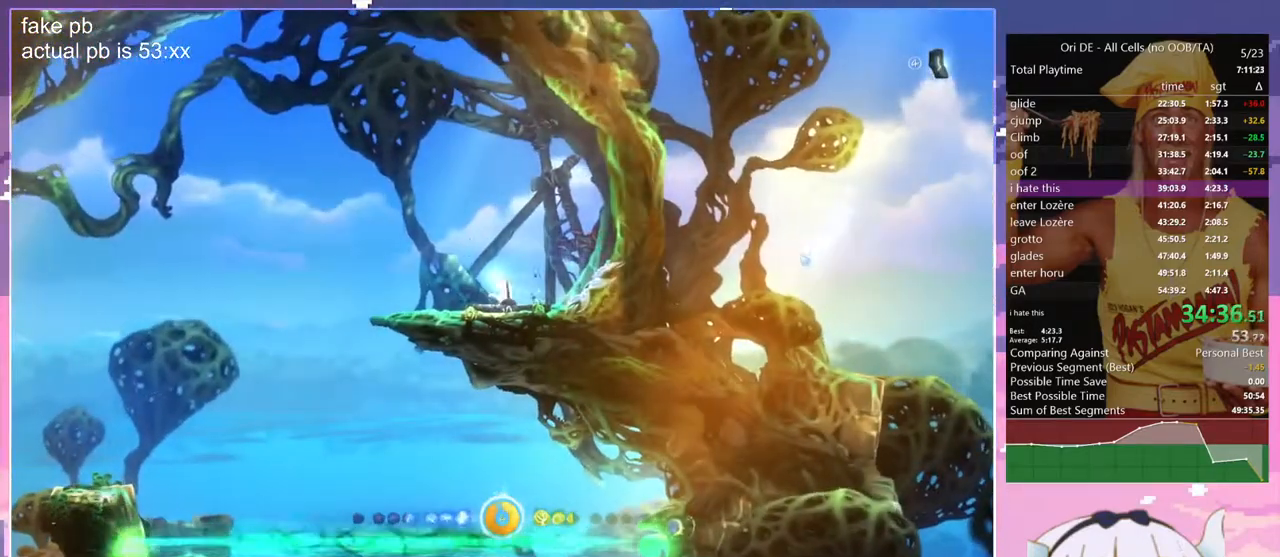
{"keys": [], "events": [[217, "d", "up"], [217, "glimb", "up"], [250, "toggle", "down"], [483, "toggle", "up"]]}
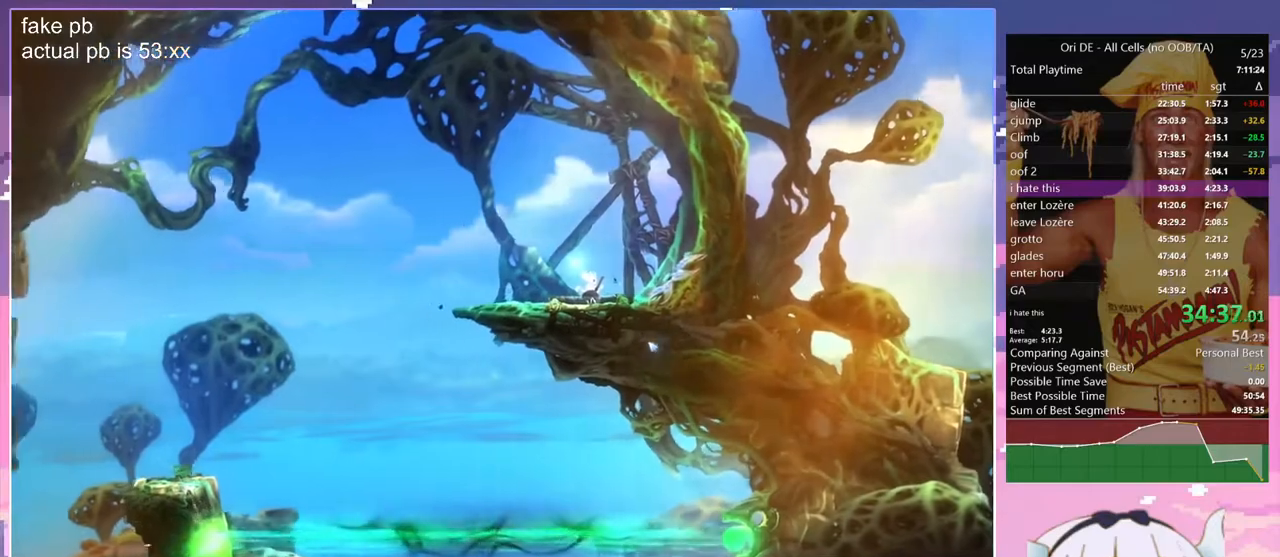
{"keys": [], "events": []}
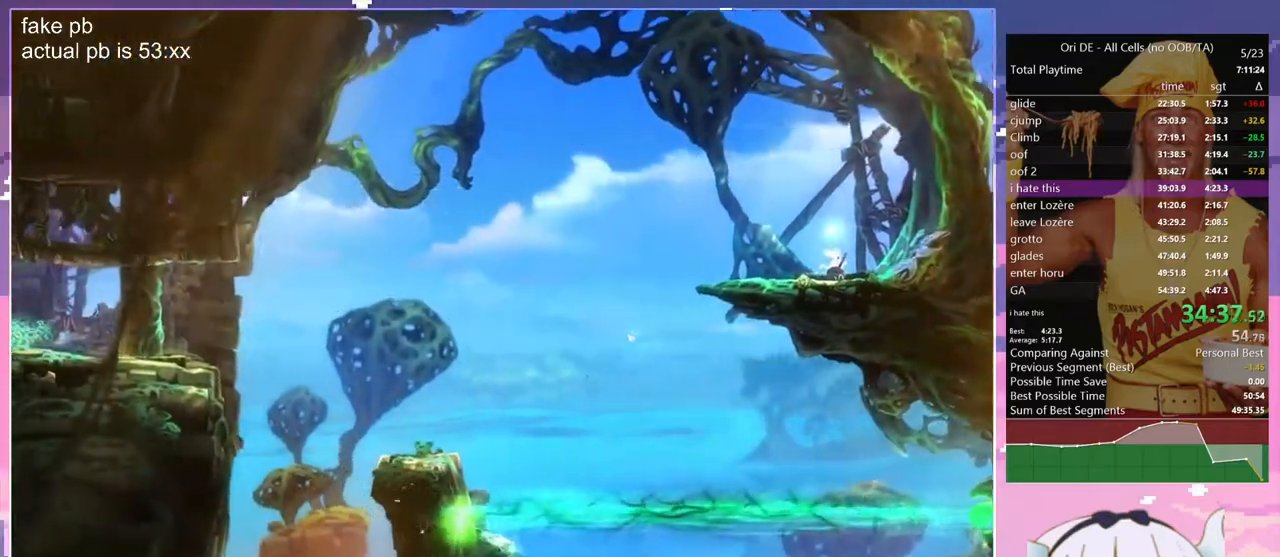
{"keys": [], "events": []}
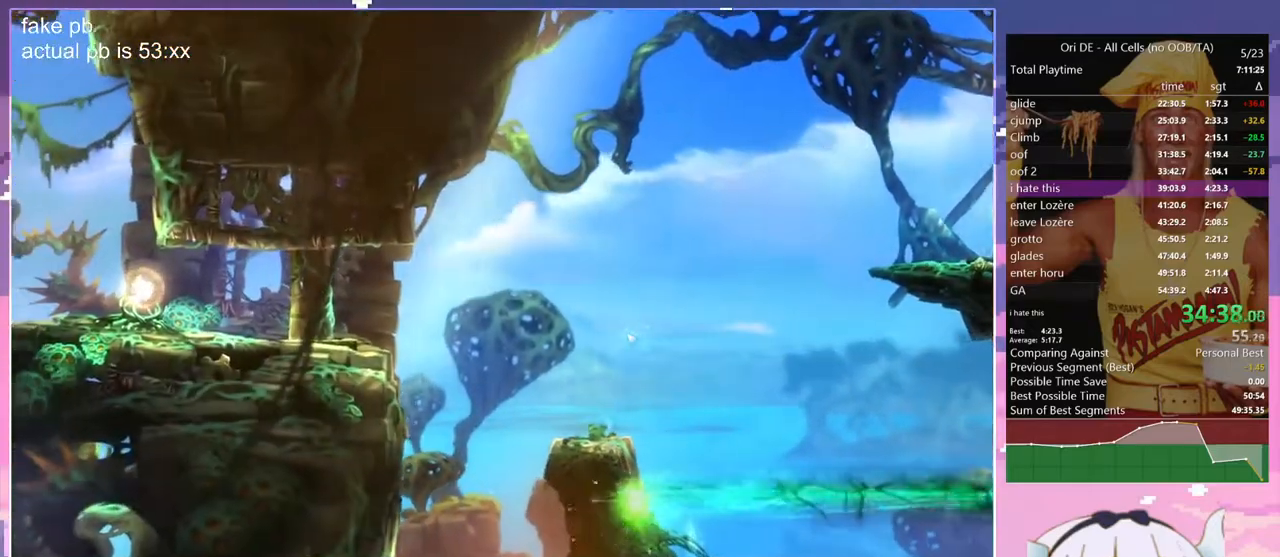
{"keys": [], "events": []}
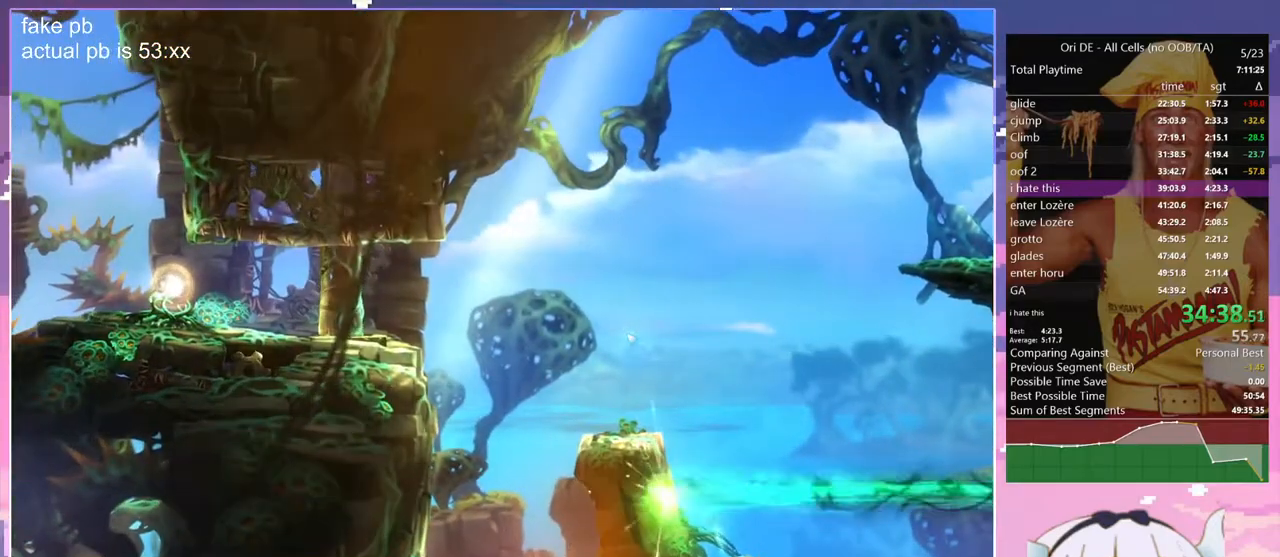
{"keys": [], "events": []}
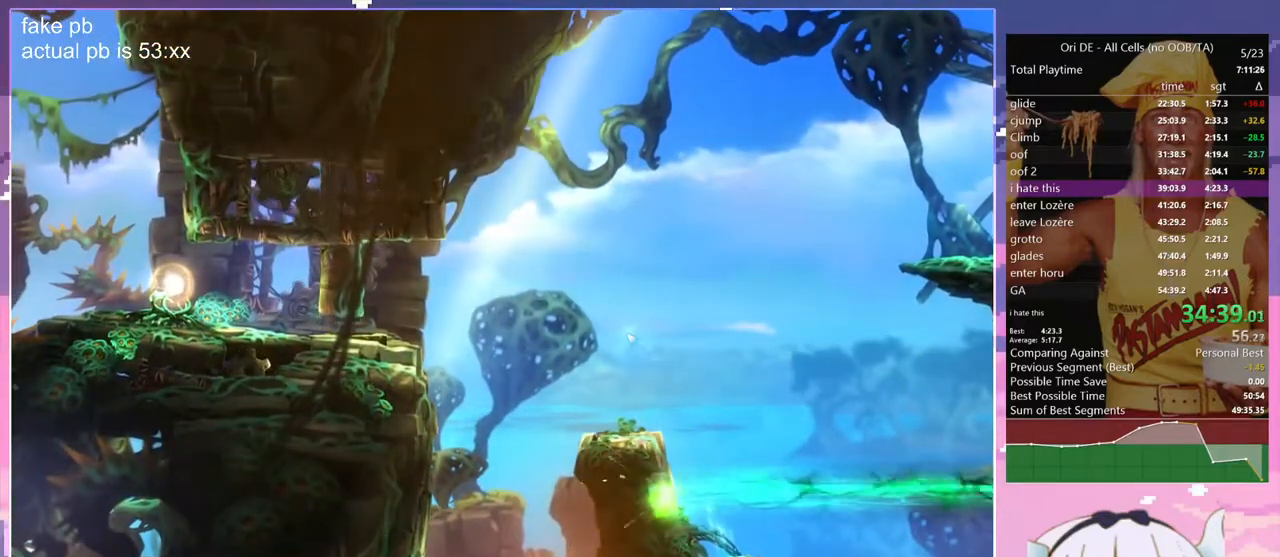
{"keys": ["save"], "events": [[333, "save", "down"]]}
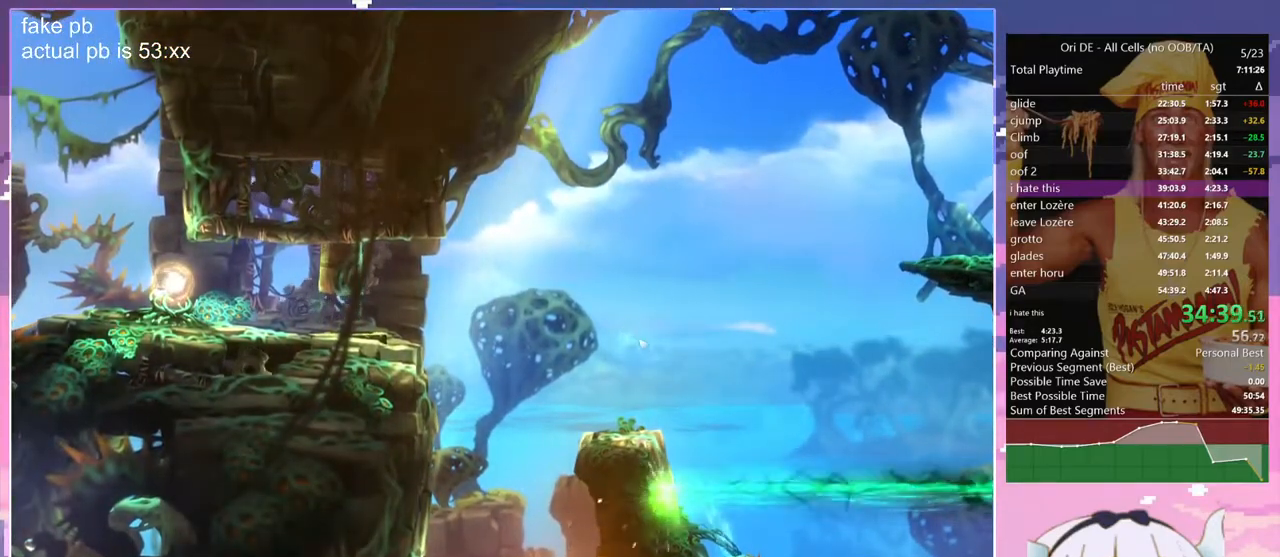
{"keys": ["save"], "events": []}
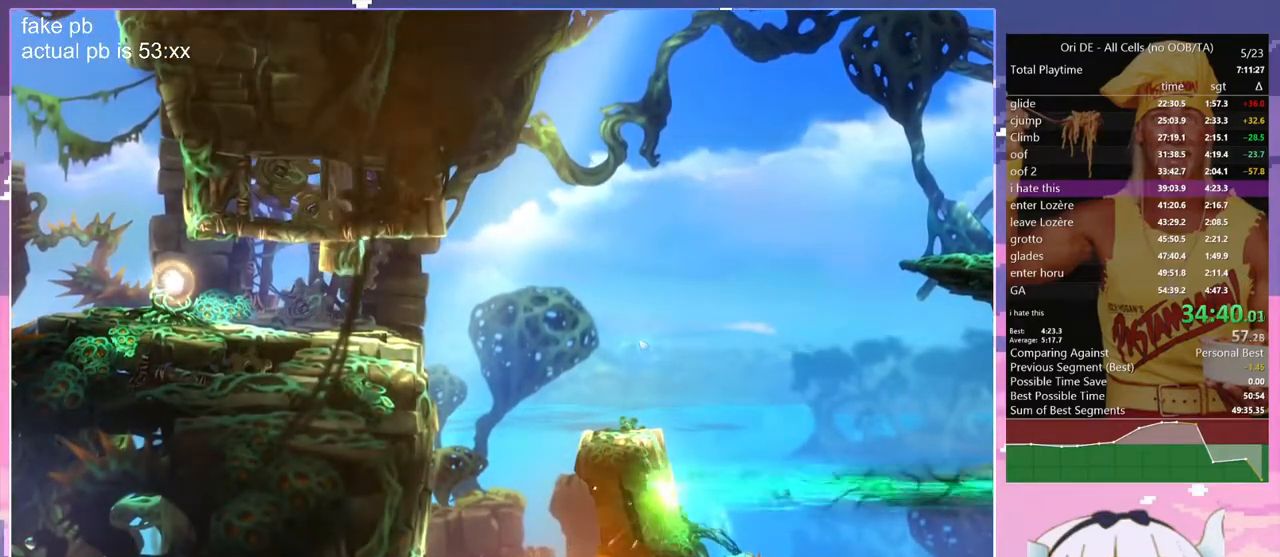
{"keys": ["save"], "events": []}
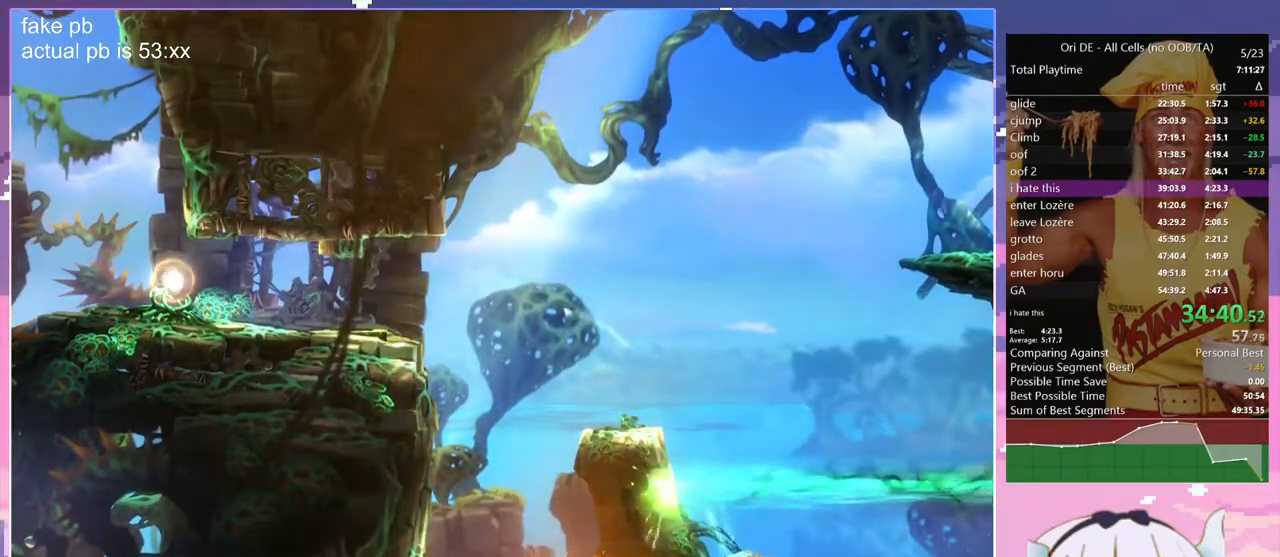
{"keys": ["save"], "events": []}
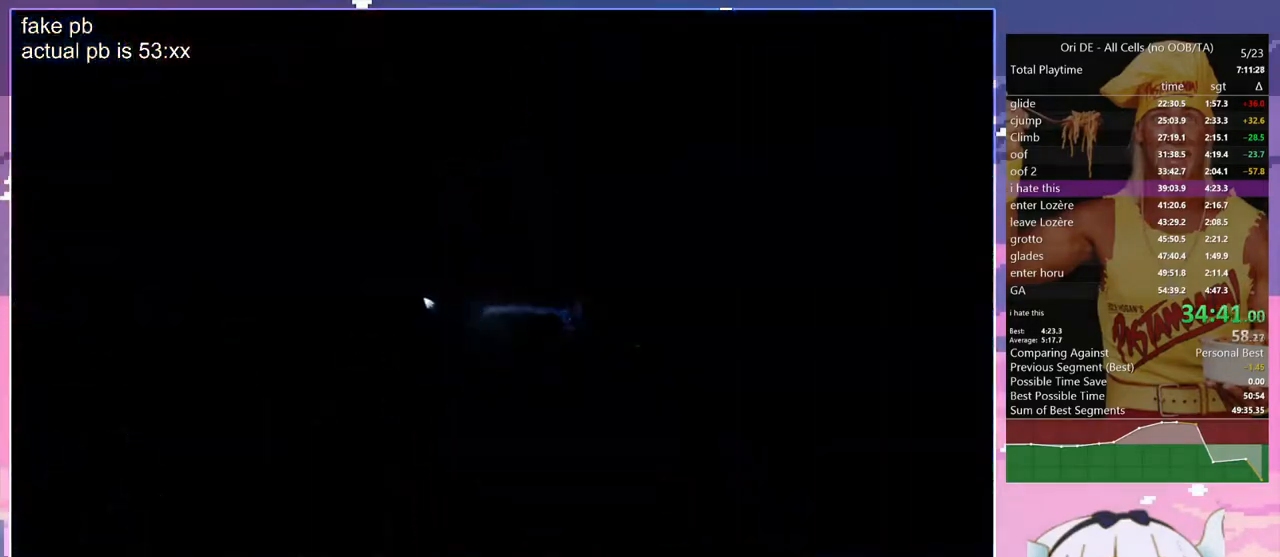
{"keys": ["dash", "q", "save"], "events": [[250, "q", "down"], [433, "dash", "down"]]}
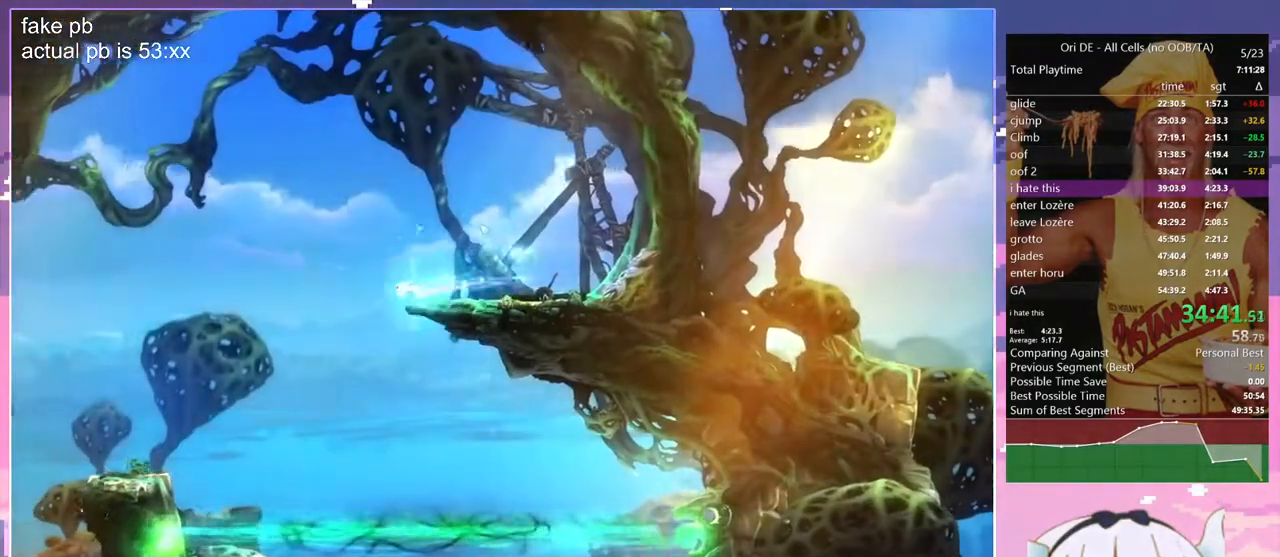
{"keys": ["q", "save"], "events": [[33, "dash", "up"], [417, "cdash", "down"], [500, "cdash", "up"]]}
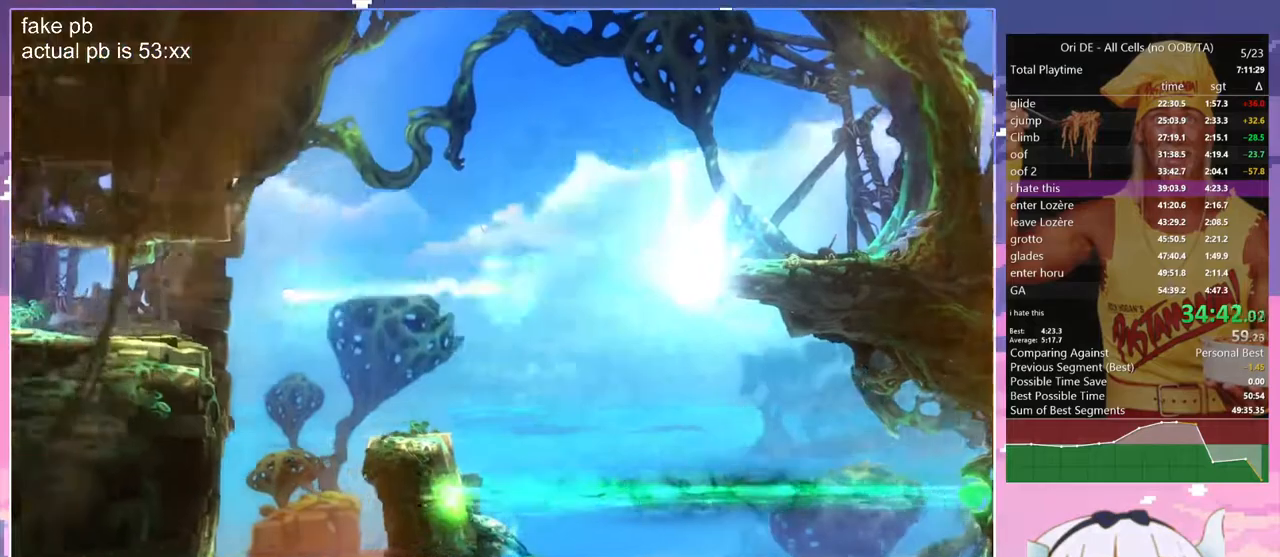
{"keys": ["d", "save"], "events": [[150, "cdash", "down"], [183, "cdash", "up"], [333, "q", "up"], [383, "d", "down"]]}
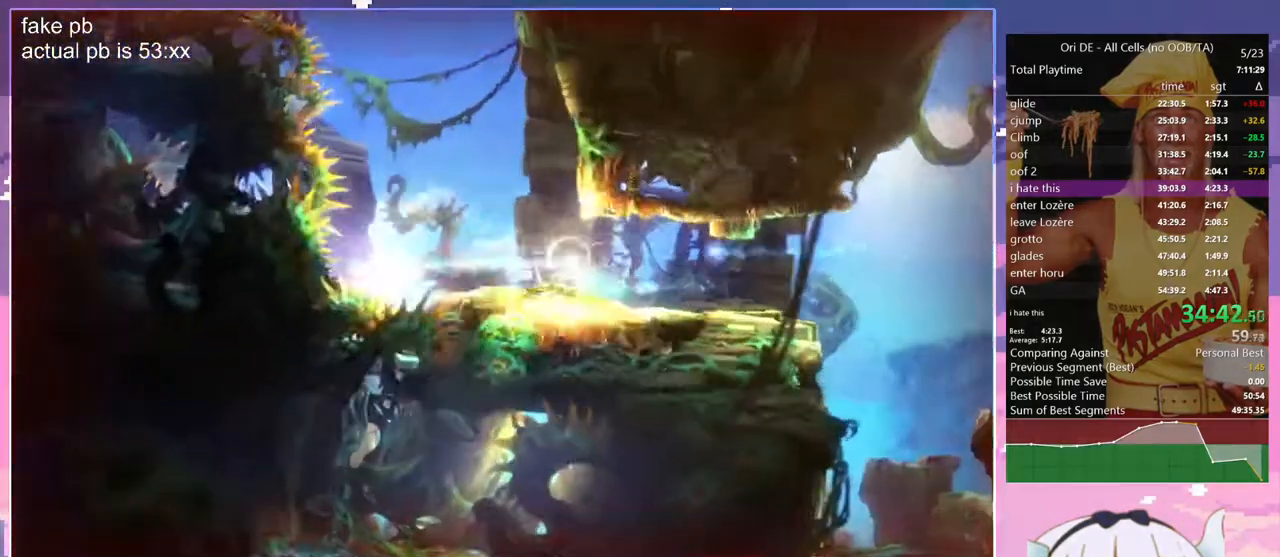
{"keys": ["d", "z"], "events": [[17, "save", "up"], [400, "jump", "down"], [483, "jump", "up"], [483, "z", "down"]]}
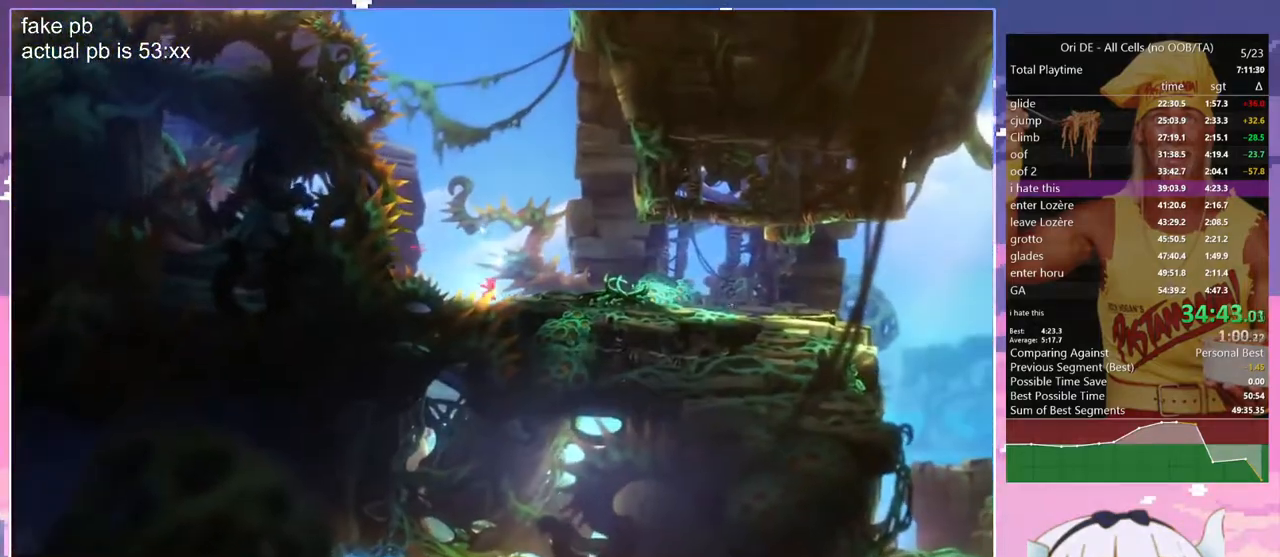
{"keys": ["d"], "events": [[417, "z", "up"]]}
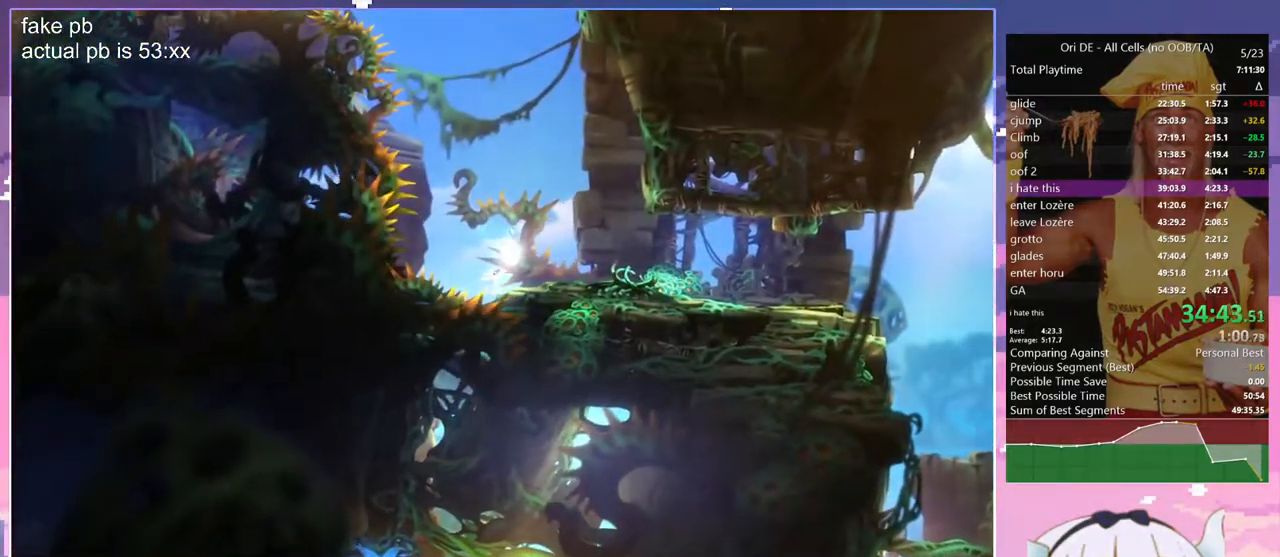
{"keys": ["z"], "events": [[100, "z", "down"], [417, "d", "up"]]}
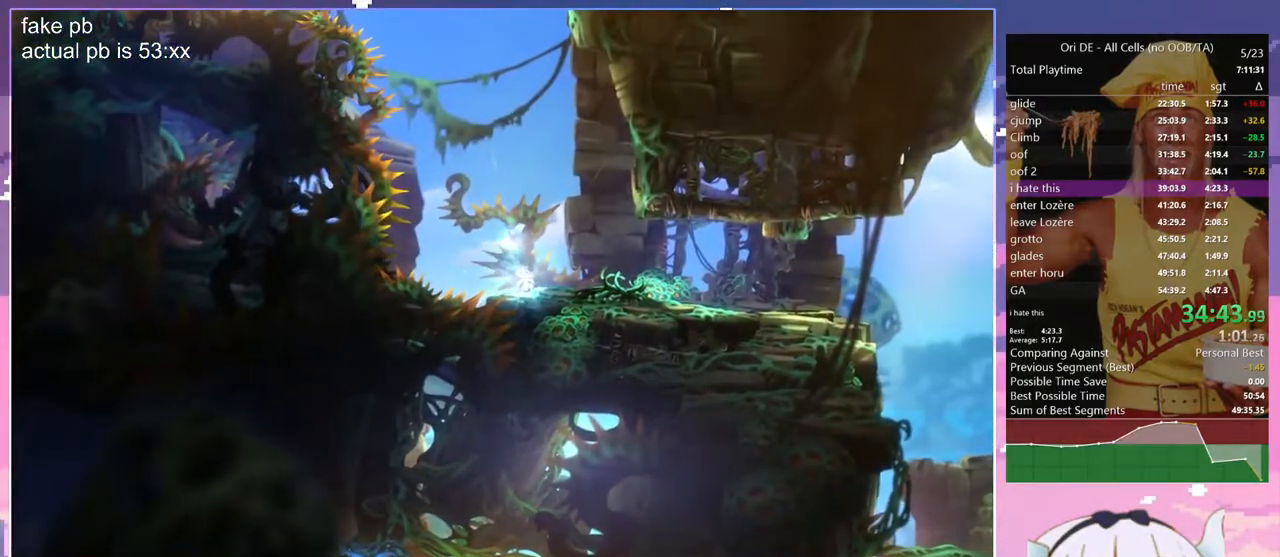
{"keys": ["jump", "q"], "events": [[117, "q", "down"], [217, "jump", "down"], [483, "z", "up"]]}
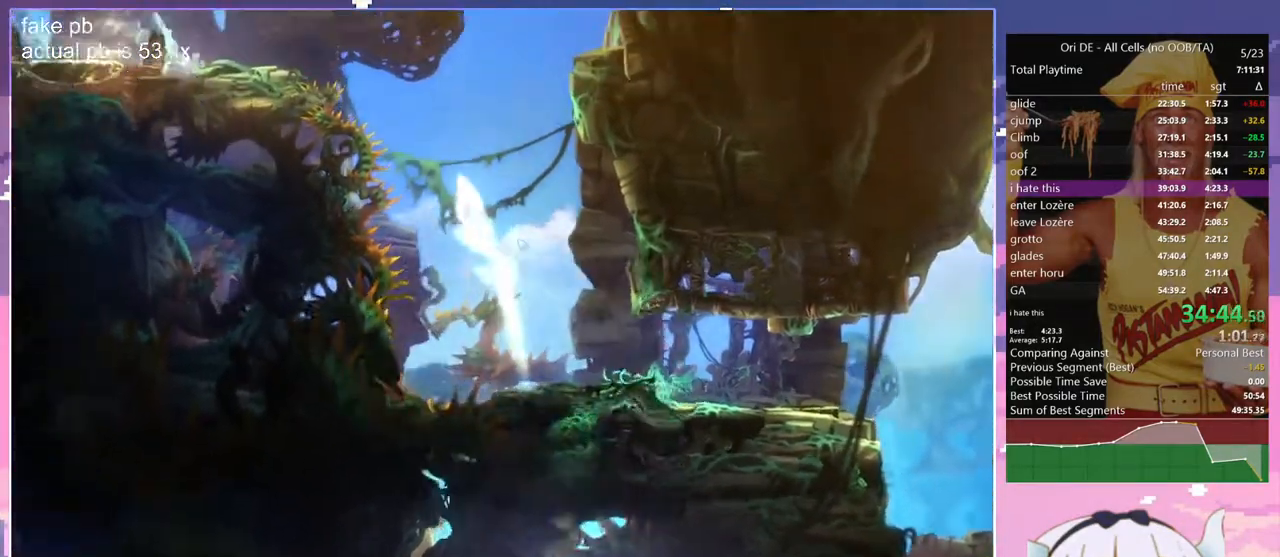
{"keys": ["jump", "q"], "events": [[267, "jump", "up"], [317, "jump", "down"]]}
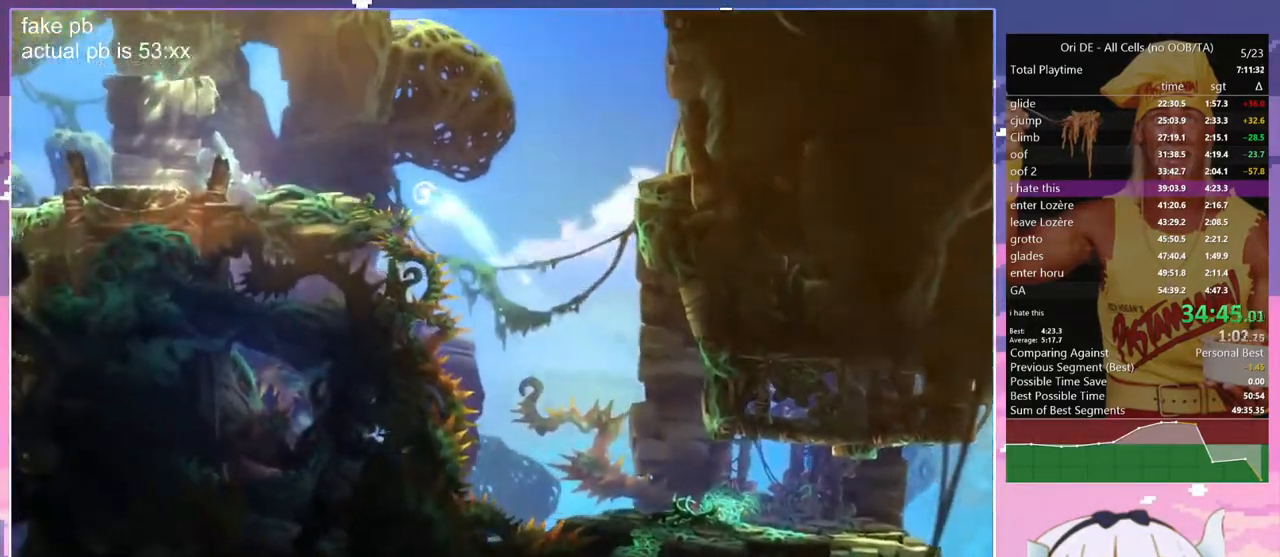
{"keys": ["dash", "q"], "events": [[100, "dash", "down"], [100, "jump", "up"], [233, "dash", "up"], [467, "dash", "down"]]}
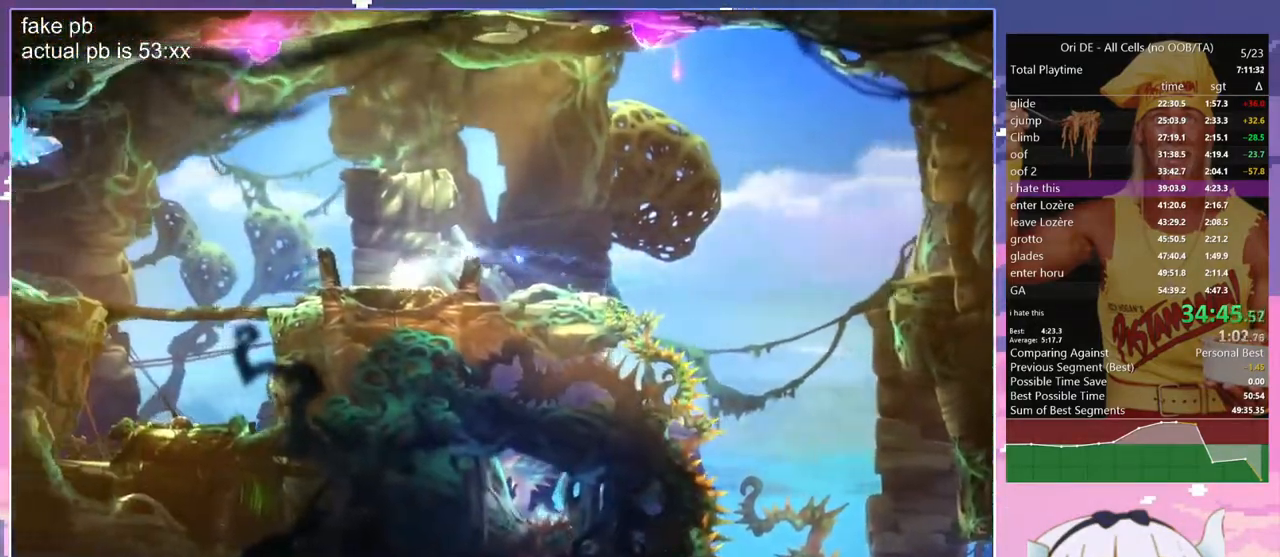
{"keys": [], "events": [[67, "dash", "up"], [250, "q", "up"], [350, "d", "down"], [433, "d", "up"]]}
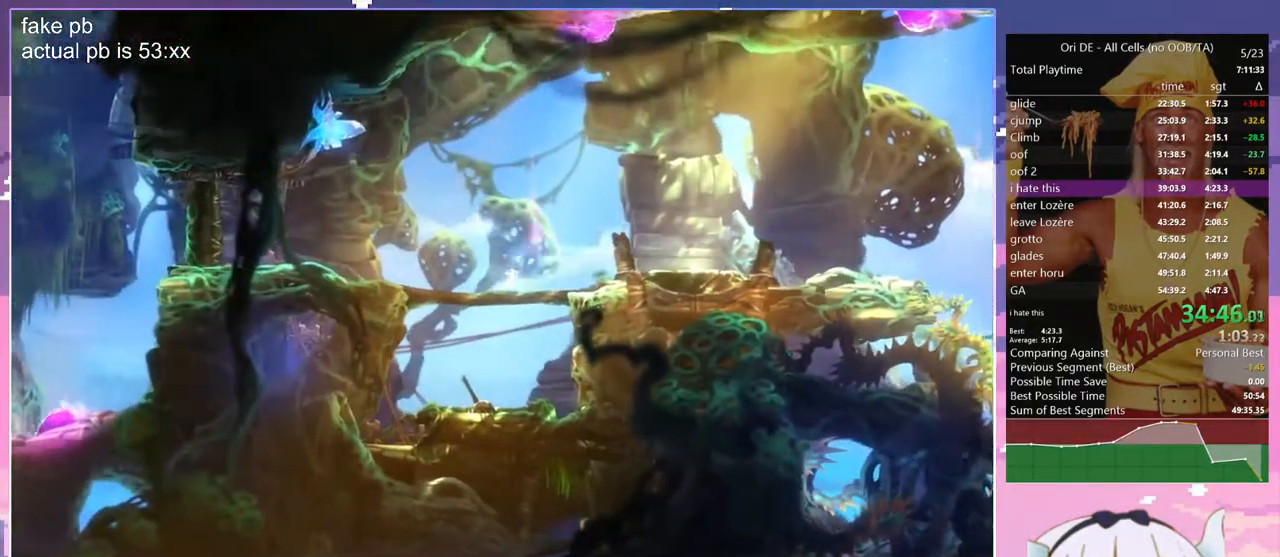
{"keys": [], "events": [[33, "s", "down"], [83, "jump", "down"], [133, "q", "down"], [183, "jump", "up"], [183, "s", "up"], [417, "q", "up"]]}
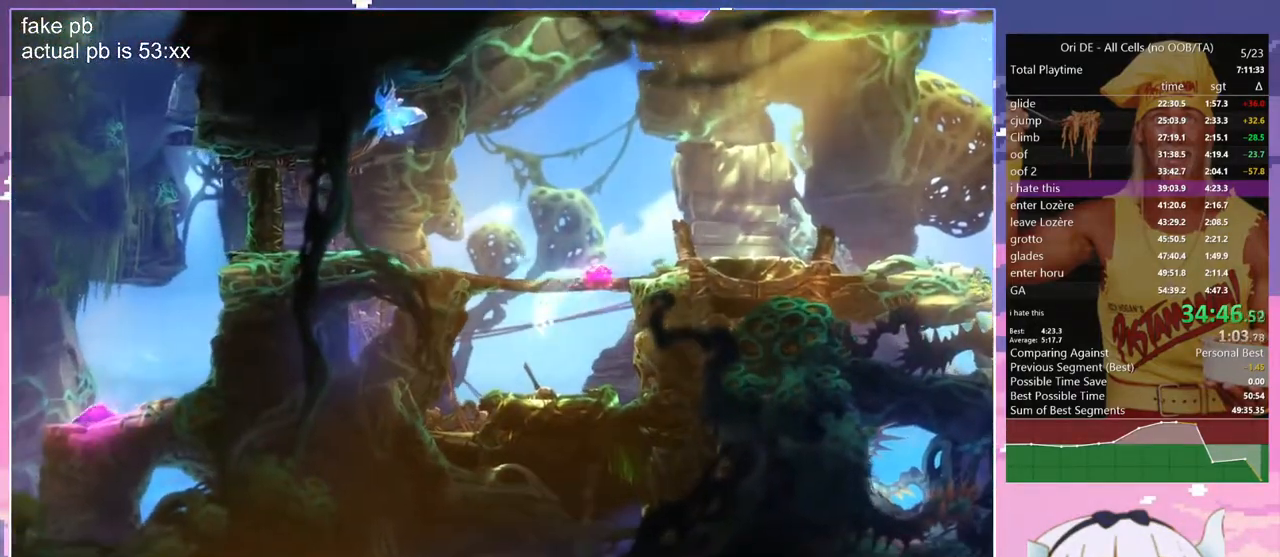
{"keys": ["d", "glimb"], "events": [[333, "d", "down"], [333, "glimb", "down"]]}
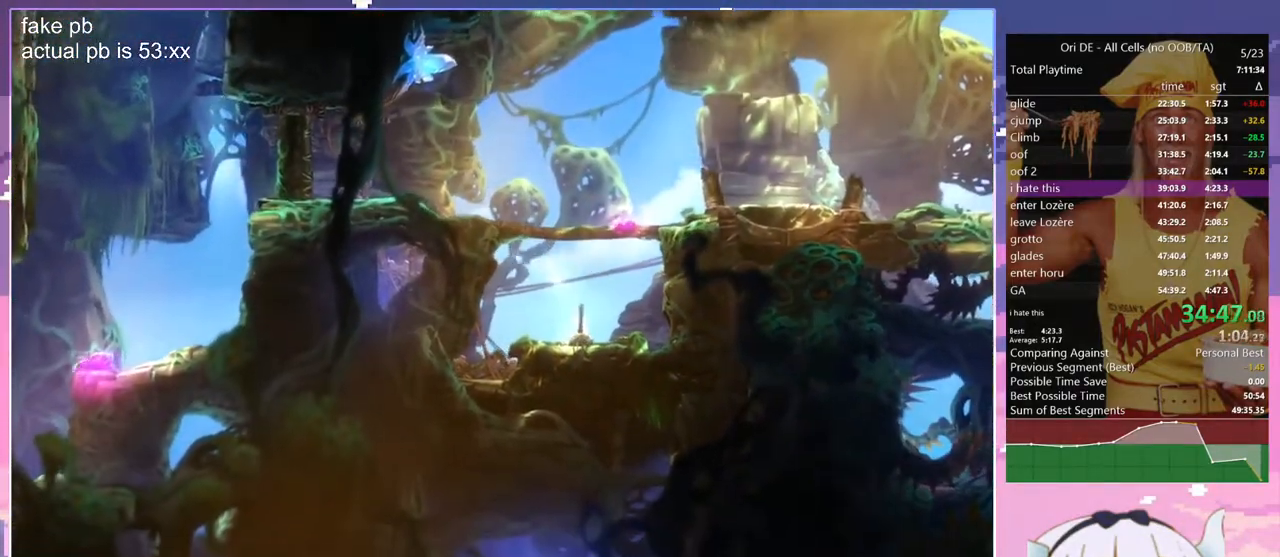
{"keys": [], "events": [[200, "glimb", "up"], [300, "d", "up"]]}
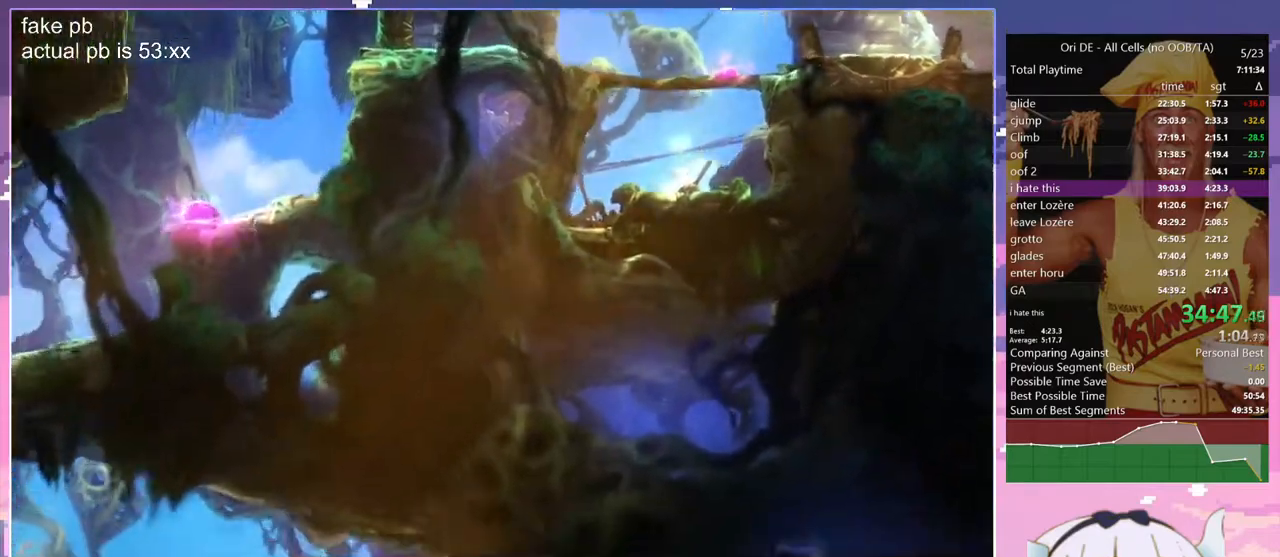
{"keys": [], "events": []}
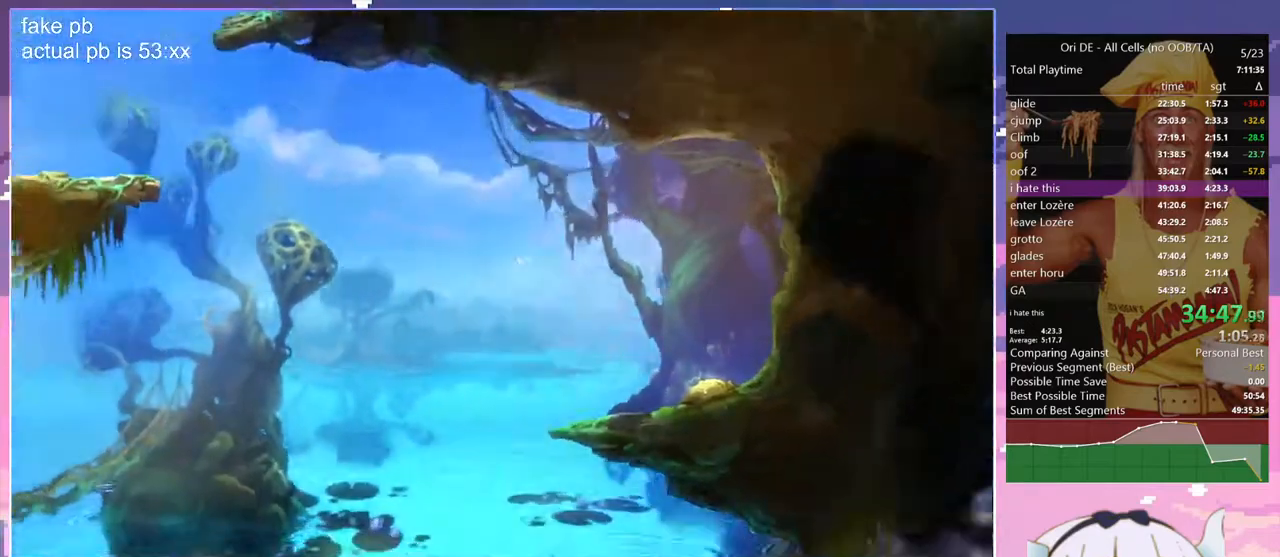
{"keys": [], "events": []}
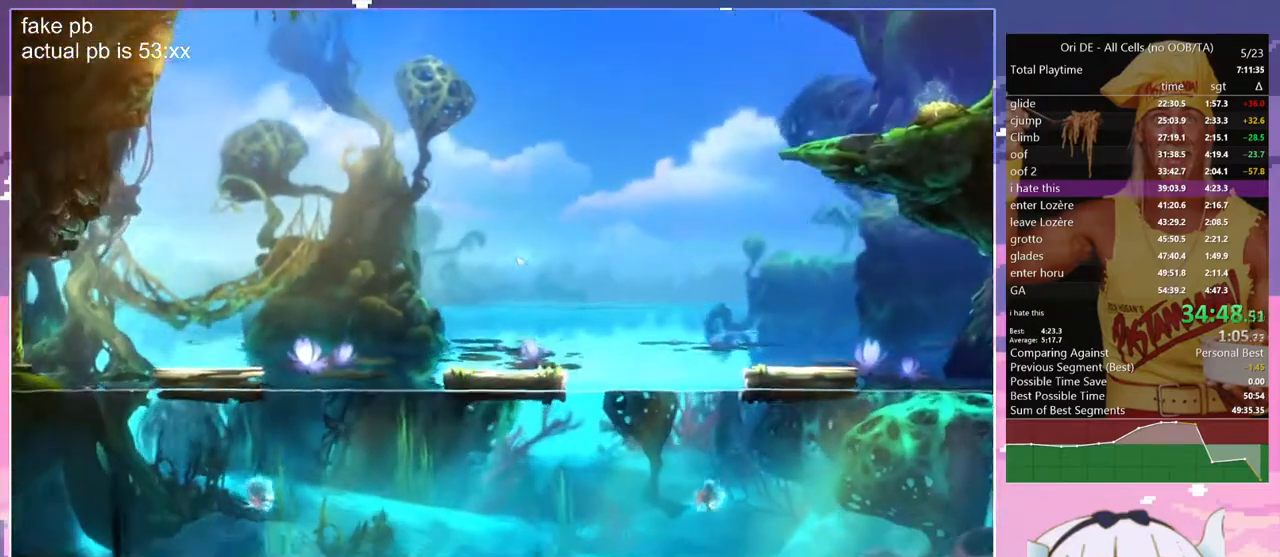
{"keys": [], "events": []}
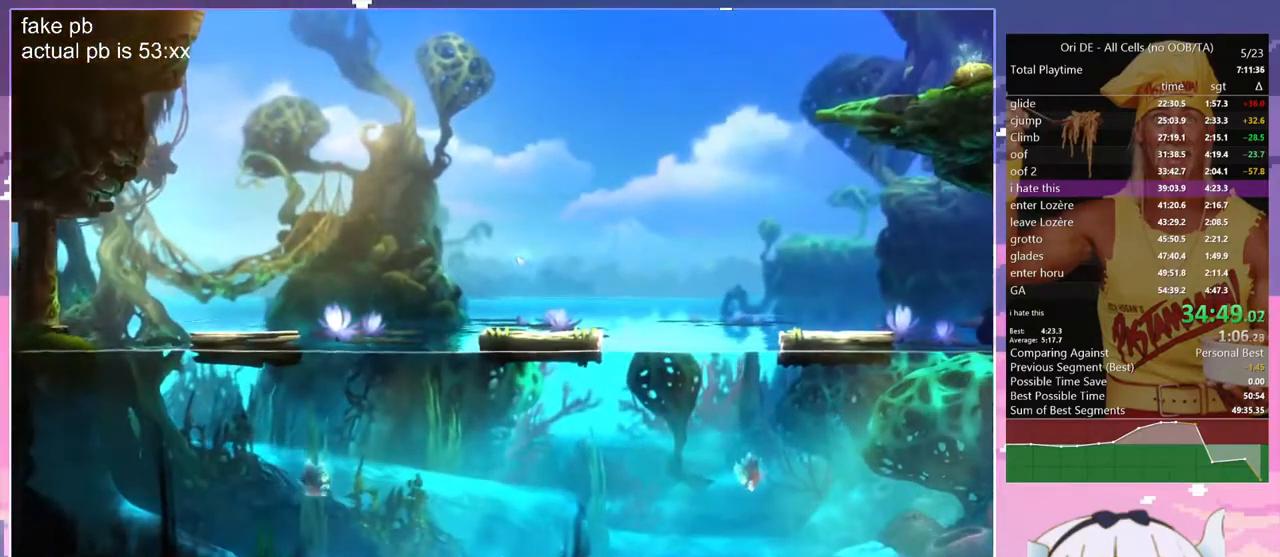
{"keys": [], "events": []}
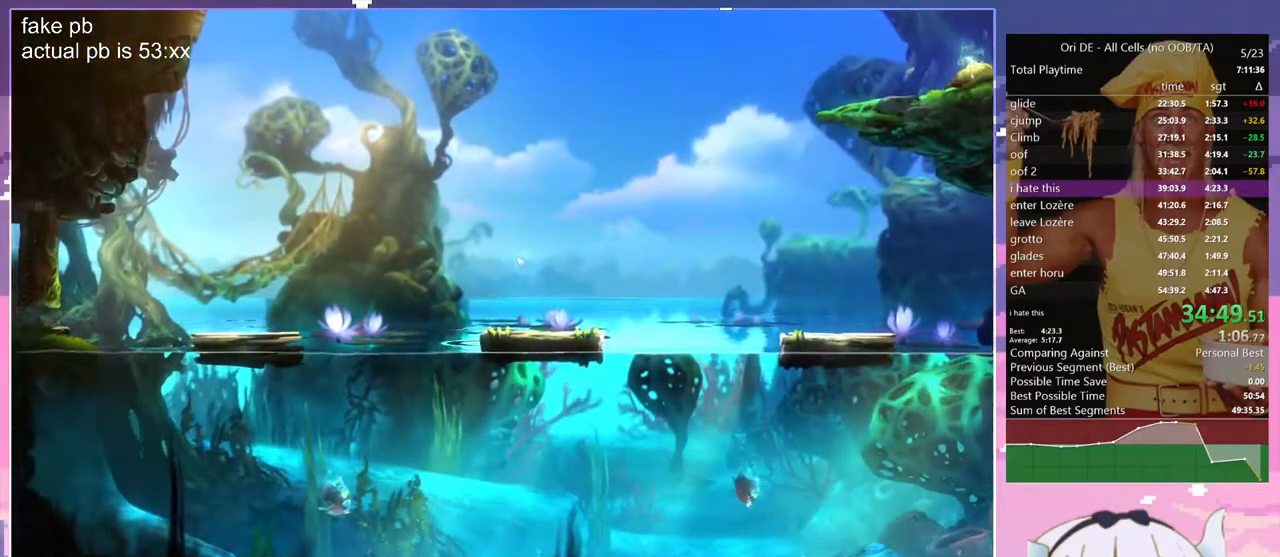
{"keys": [], "events": []}
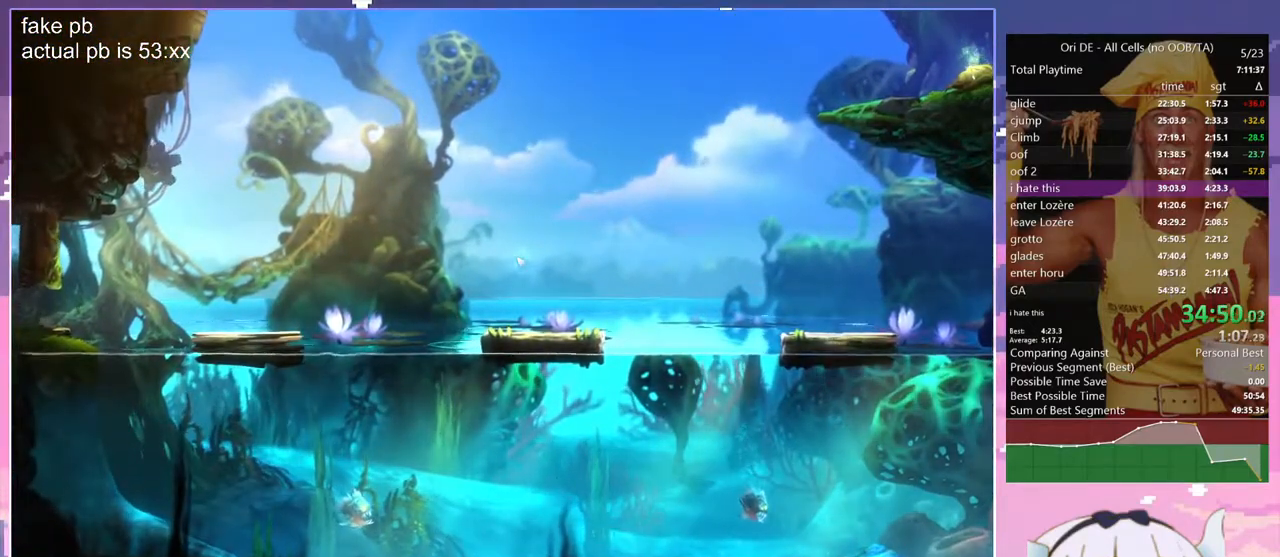
{"keys": [], "events": []}